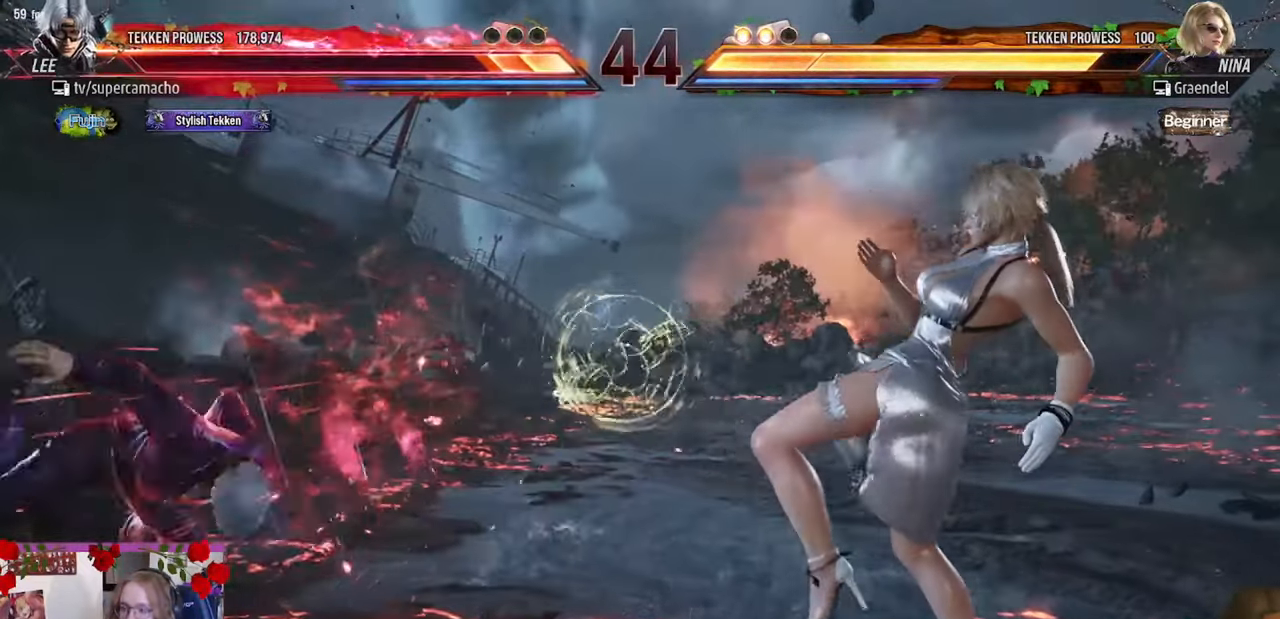
Gameplay with a controller (arcade stick); each line is a JSON object with the inputs held at the frame after it. "events" lists button and stick changes between this image and that frame as [ms after this image, input, new state], when the widget could be followed in between. Not read: L3 R3.
{"buttons": [], "left_stick": "left", "events": []}
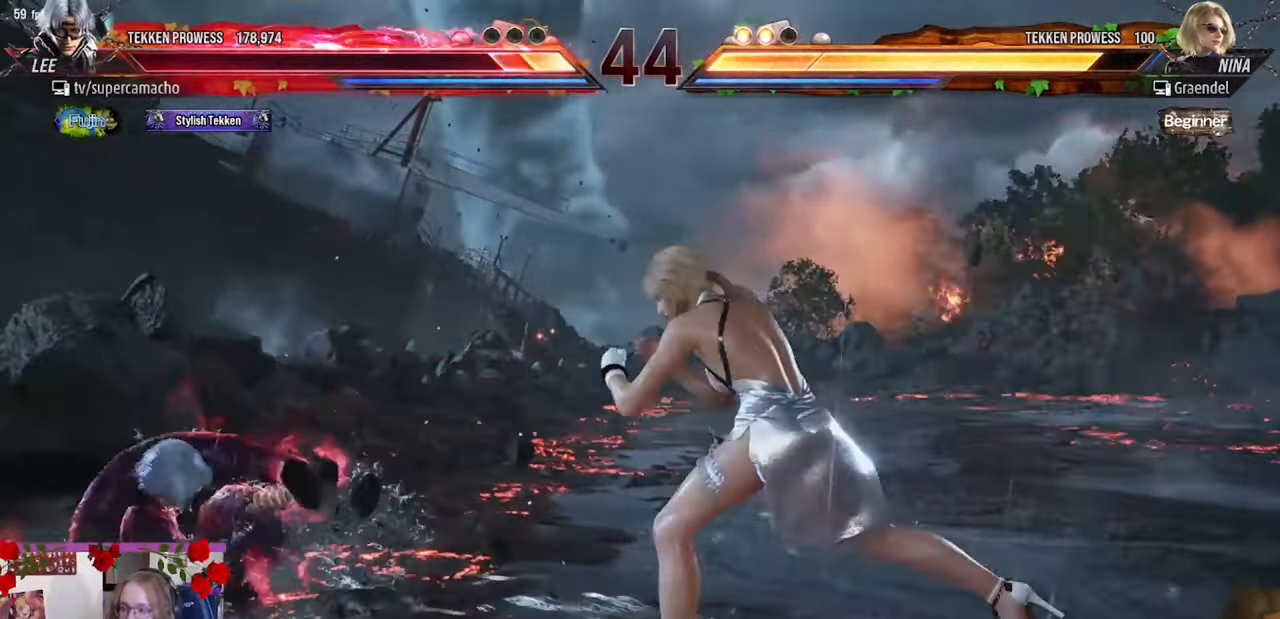
{"buttons": [], "left_stick": "left", "events": []}
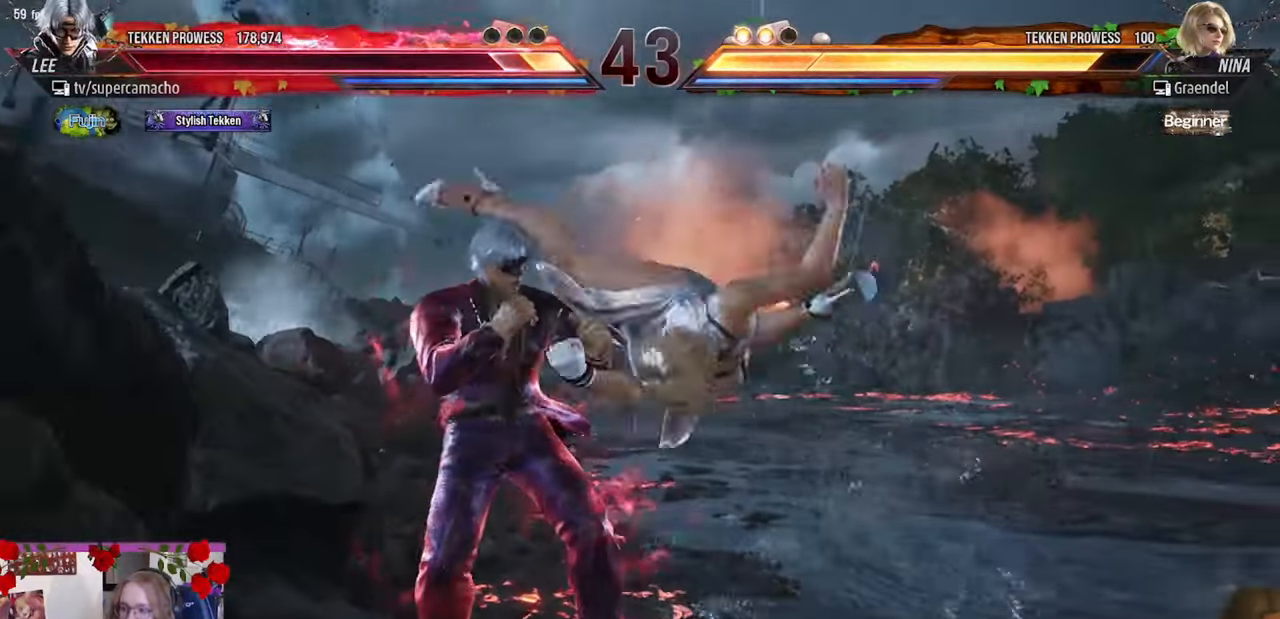
{"buttons": [], "left_stick": "left", "events": []}
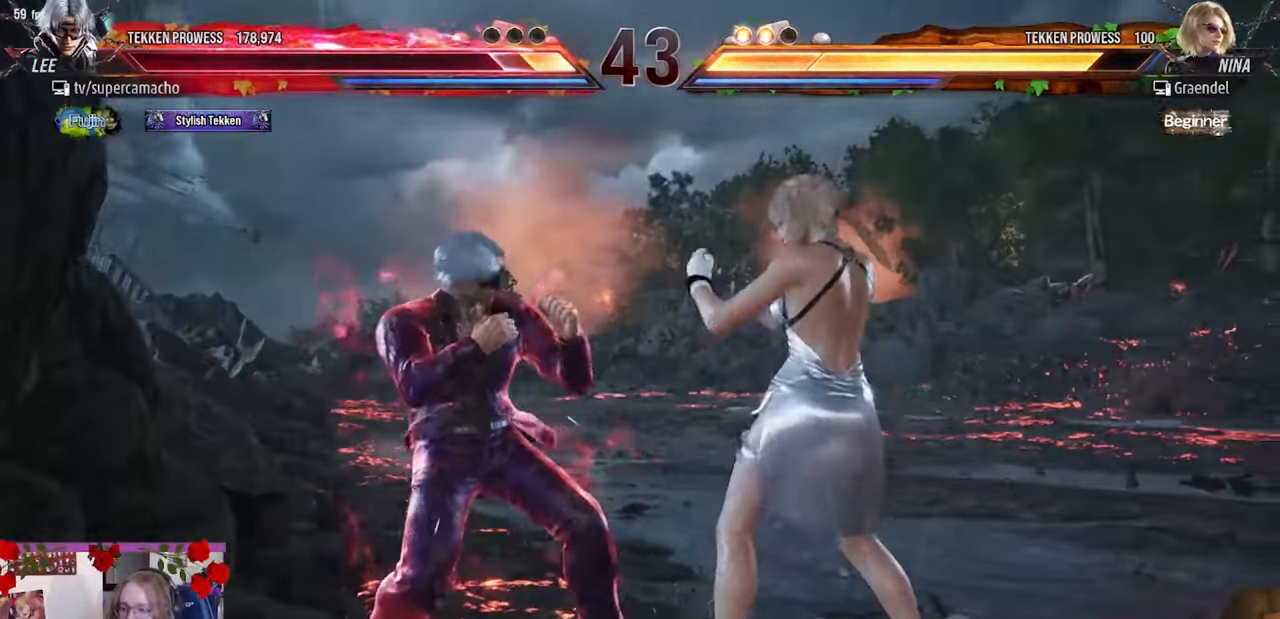
{"buttons": [], "left_stick": "center", "events": [[100, "R1", "down"], [100, "TRIANGLE", "down"], [117, "left_stick", "up-right"], [167, "R1", "up"], [167, "TRIANGLE", "up"], [250, "left_stick", "center"]]}
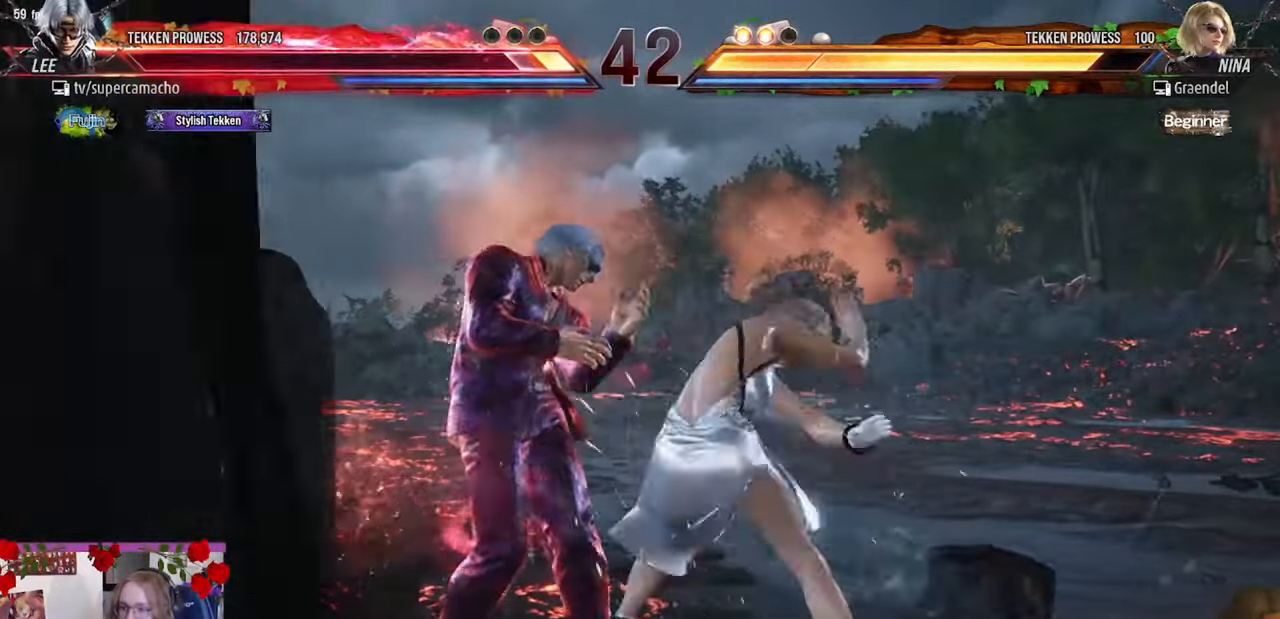
{"buttons": [], "left_stick": "left", "events": [[17, "left_stick", "left"]]}
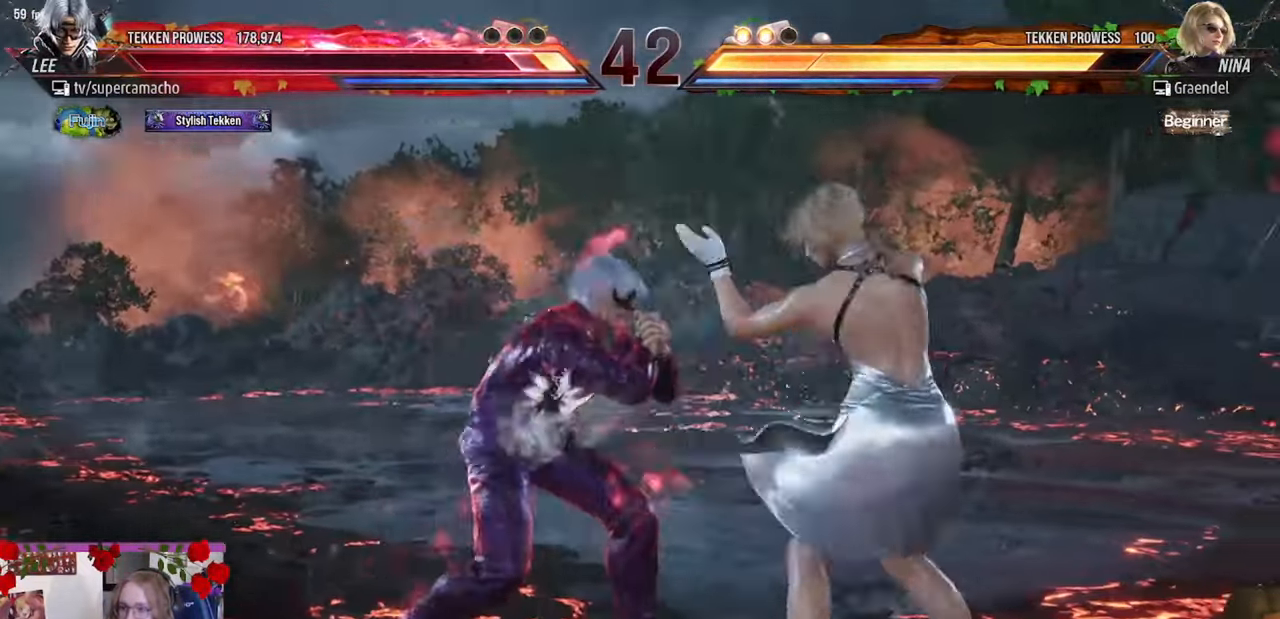
{"buttons": [], "left_stick": "left", "events": [[217, "TRIANGLE", "down"], [217, "left_stick", "center"], [283, "TRIANGLE", "up"], [350, "left_stick", "left"]]}
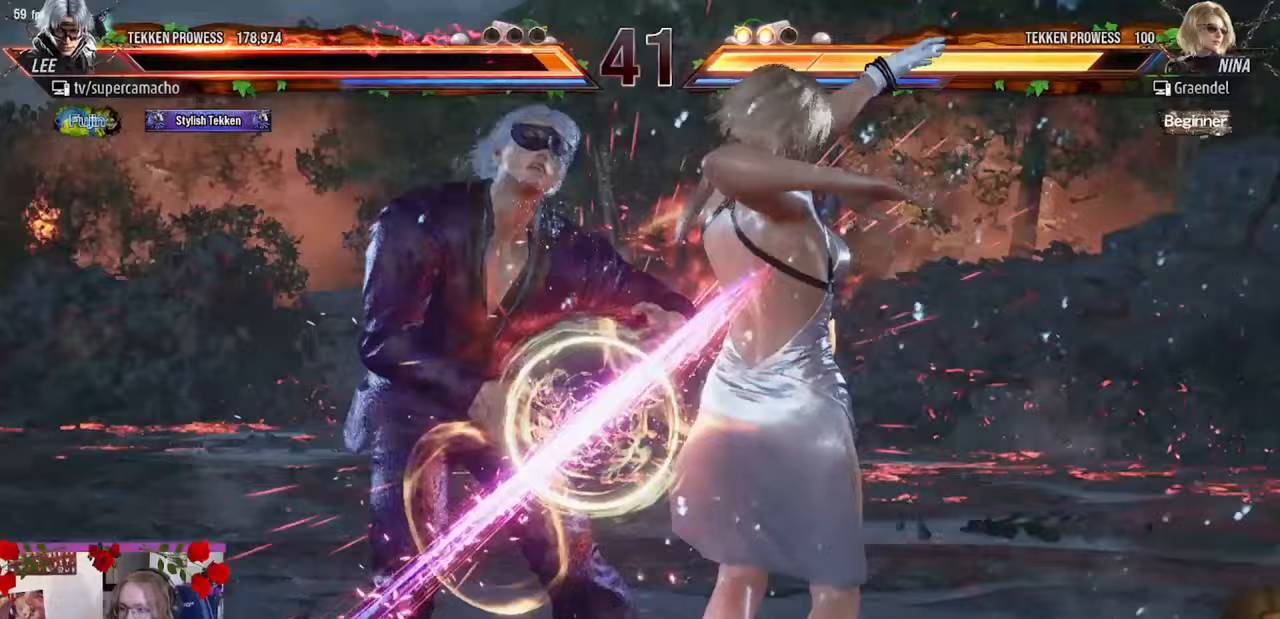
{"buttons": [], "left_stick": "center", "events": [[217, "left_stick", "center"]]}
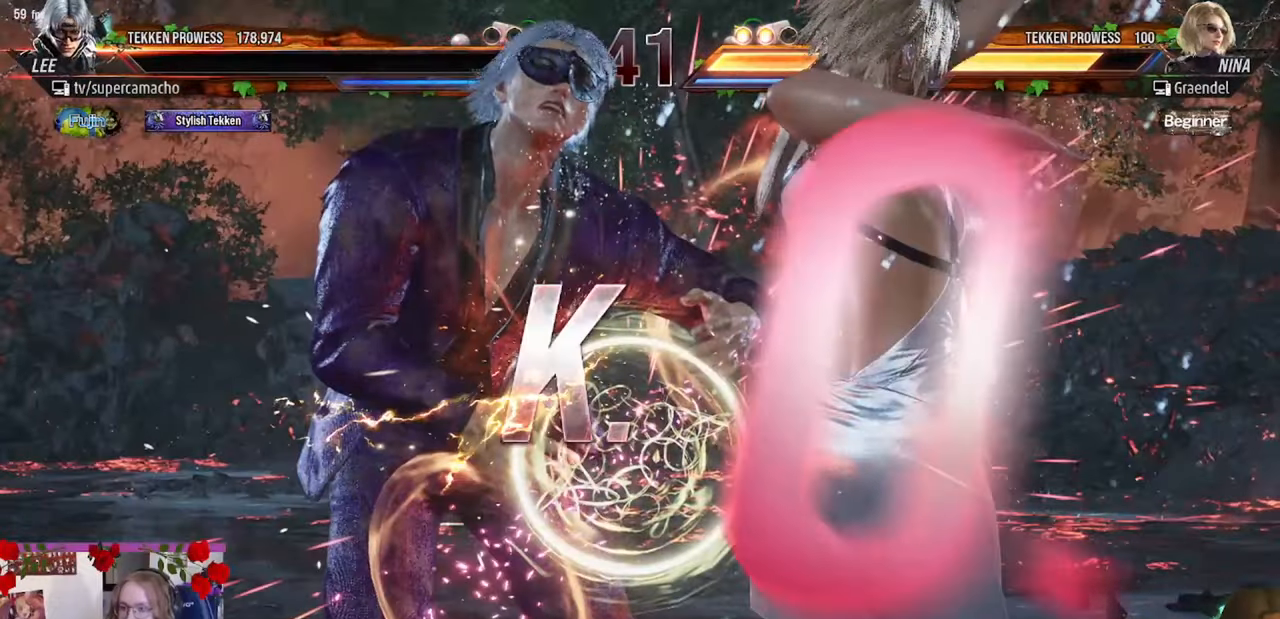
{"buttons": [], "left_stick": "center", "events": []}
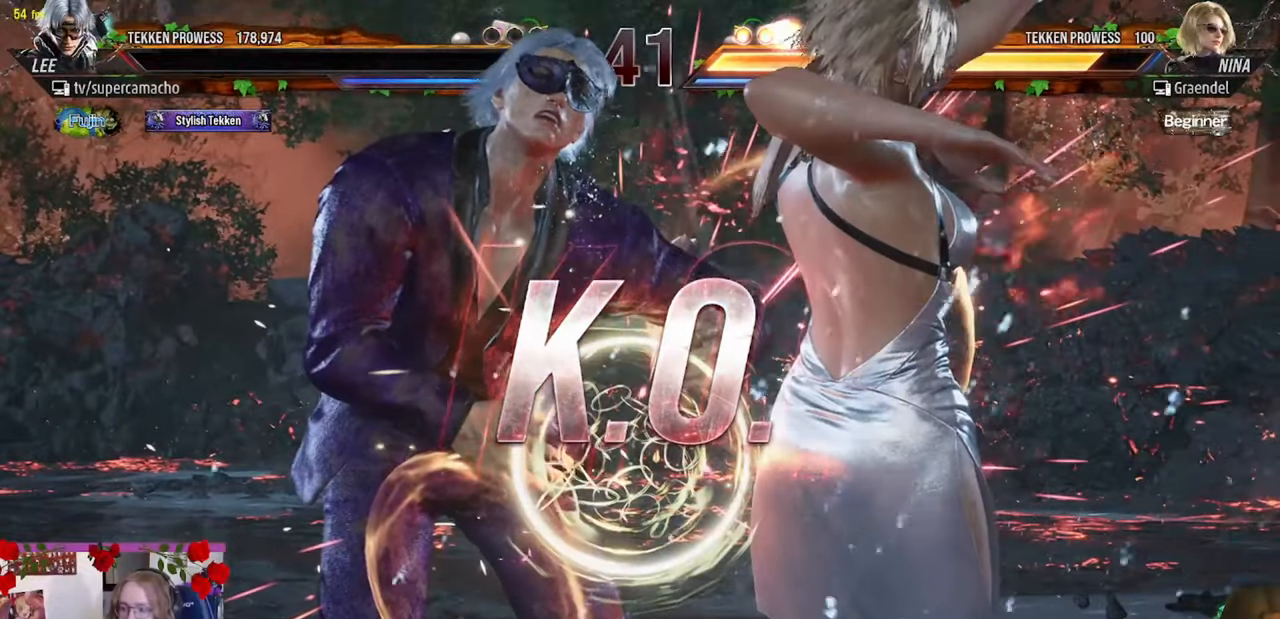
{"buttons": [], "left_stick": "center", "events": []}
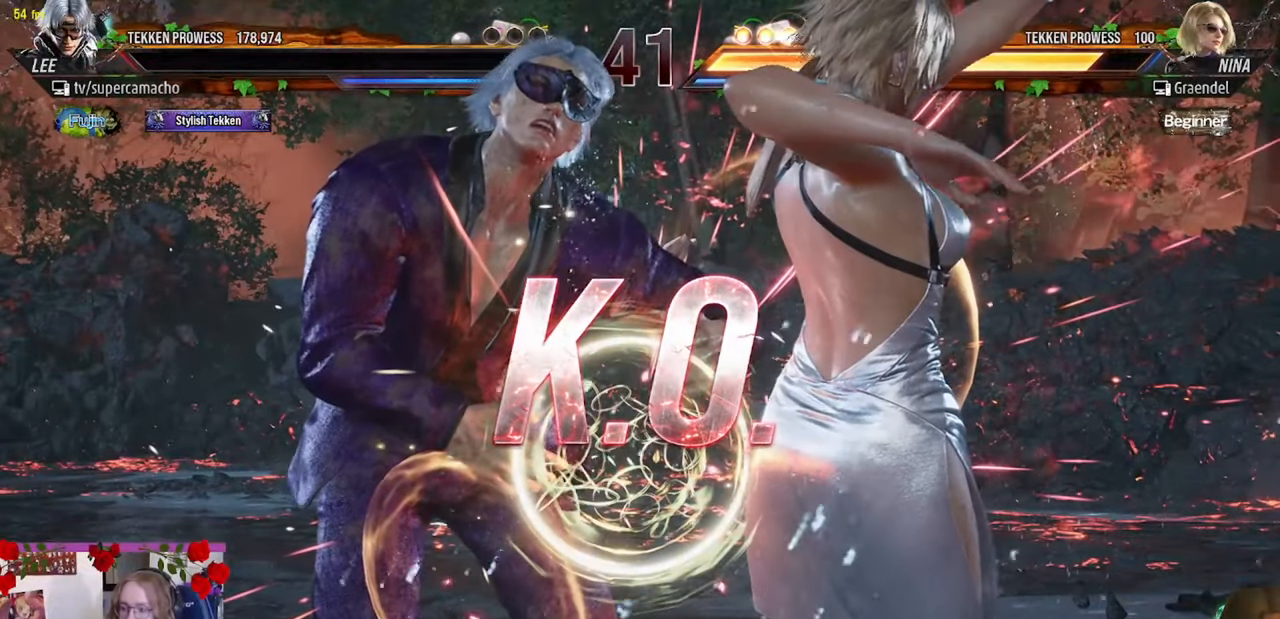
{"buttons": ["START"], "left_stick": "center", "events": [[200, "START", "down"], [383, "START", "up"], [467, "START", "down"]]}
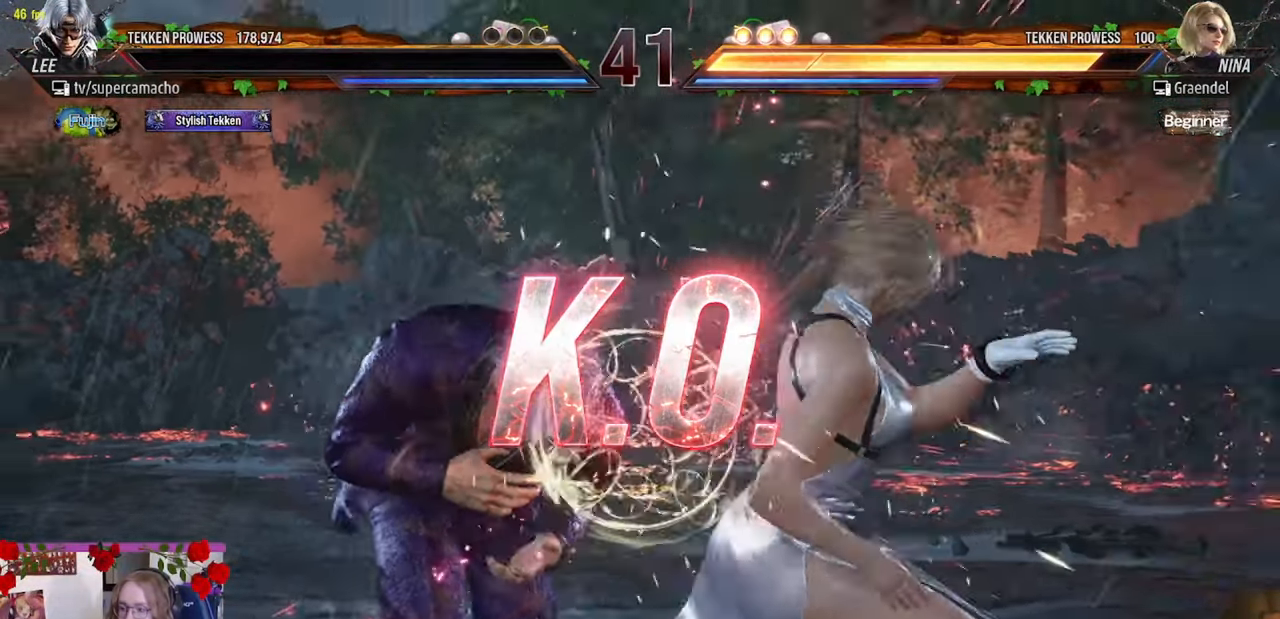
{"buttons": ["START"], "left_stick": "center", "events": [[100, "START", "up"], [217, "START", "down"], [367, "START", "up"], [433, "START", "down"]]}
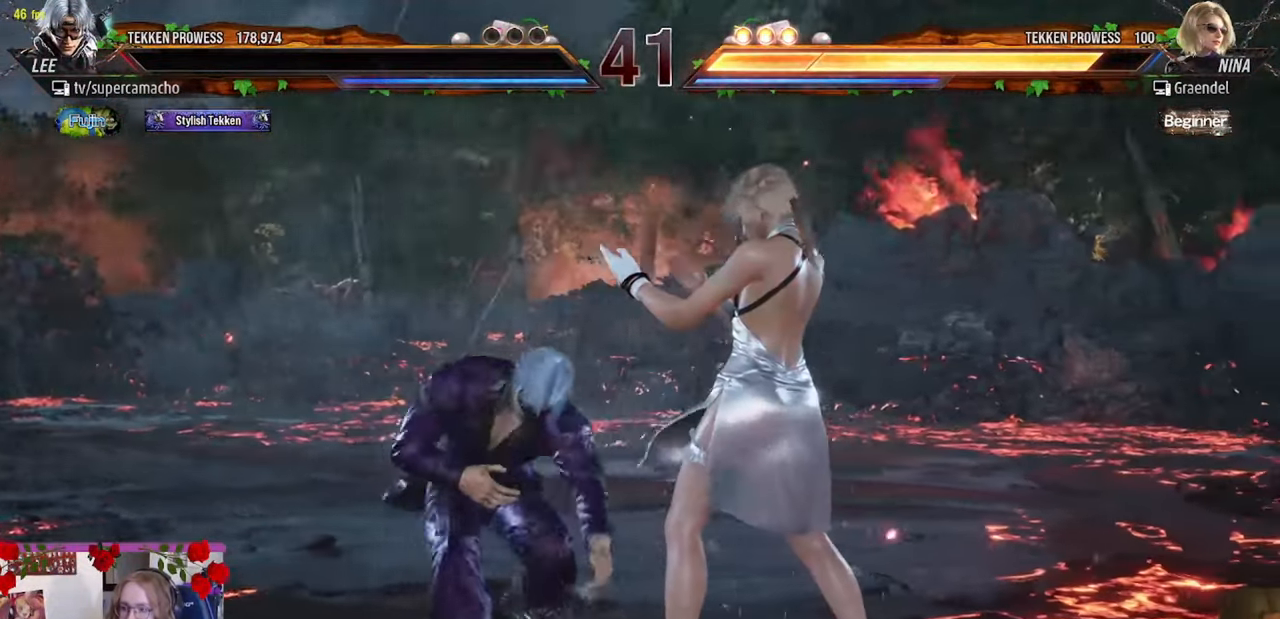
{"buttons": ["START"], "left_stick": "center", "events": [[83, "START", "up"], [200, "START", "down"], [350, "START", "up"], [450, "START", "down"]]}
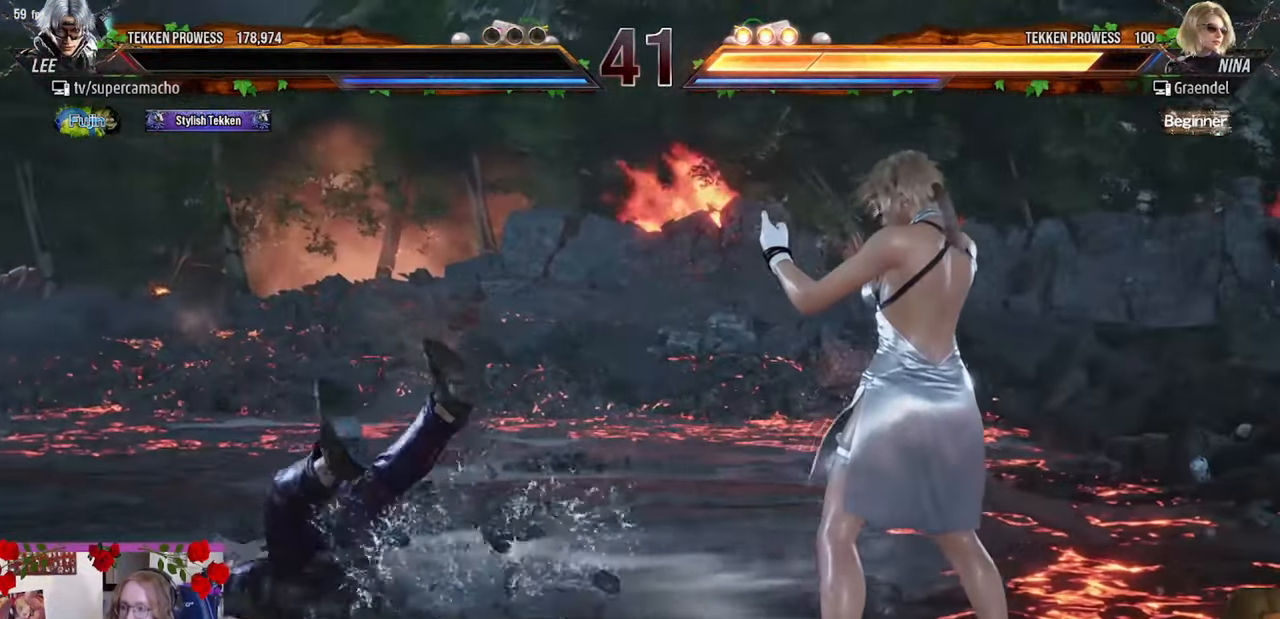
{"buttons": ["START"], "left_stick": "center", "events": [[100, "START", "up"], [200, "START", "down"], [350, "START", "up"], [467, "START", "down"]]}
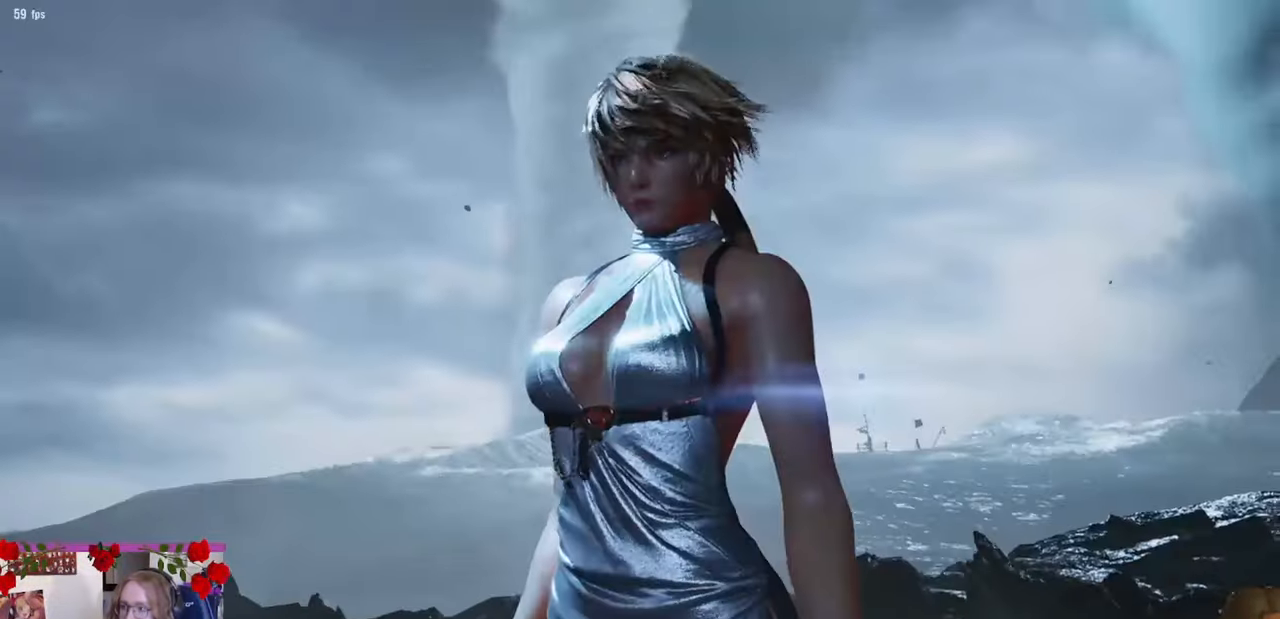
{"buttons": [], "left_stick": "center", "events": [[133, "START", "up"], [267, "START", "down"], [417, "START", "up"]]}
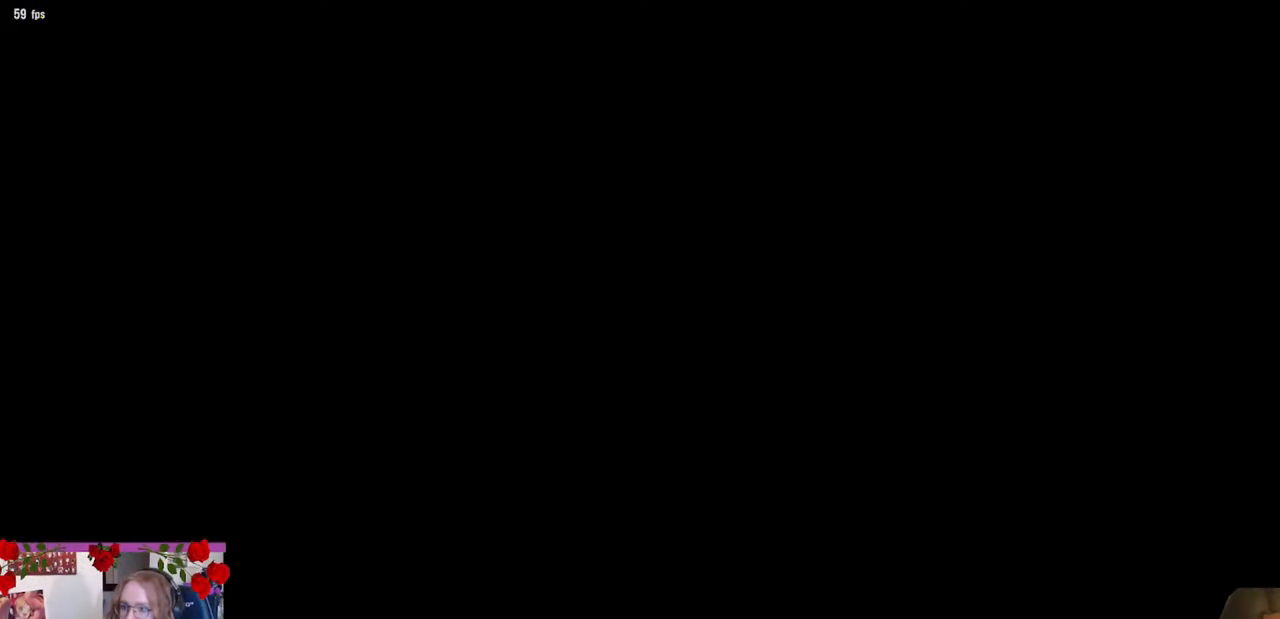
{"buttons": [], "left_stick": "center", "events": [[67, "START", "down"], [217, "START", "up"]]}
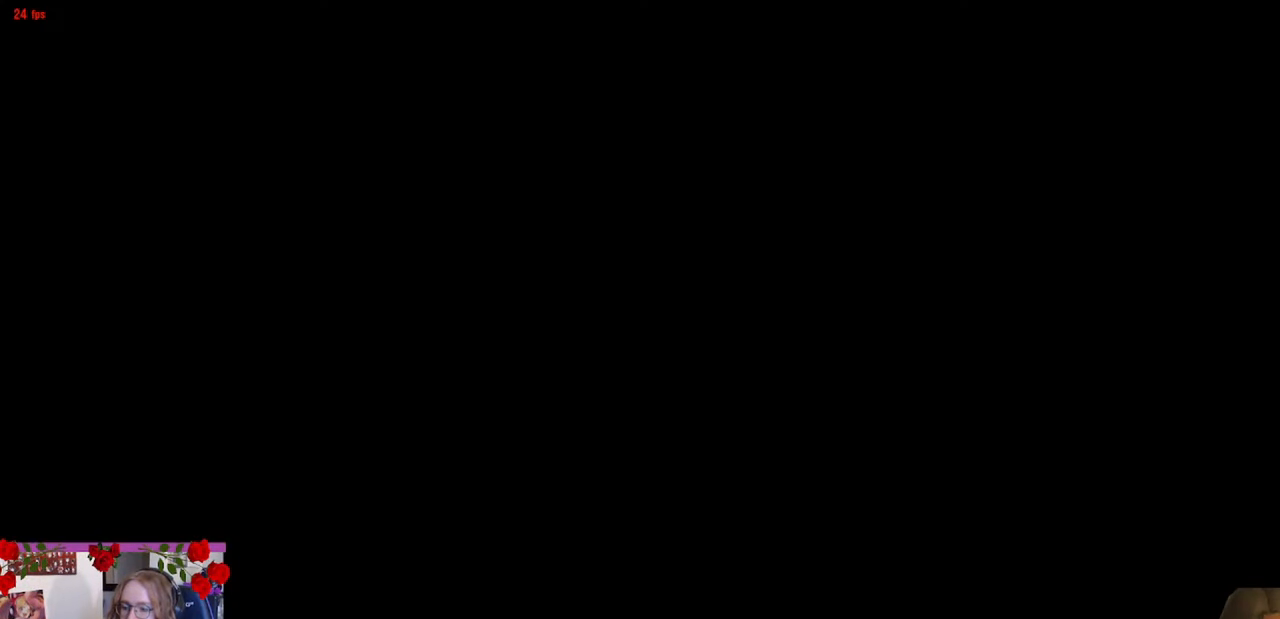
{"buttons": [], "left_stick": "center", "events": []}
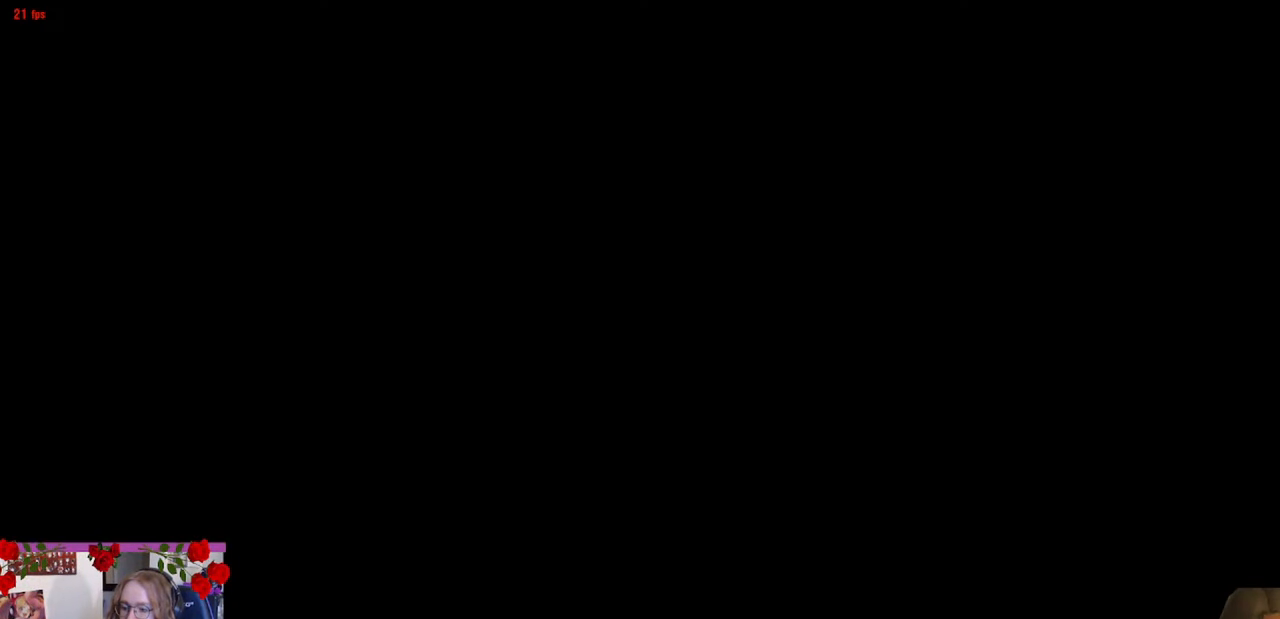
{"buttons": [], "left_stick": "center", "events": []}
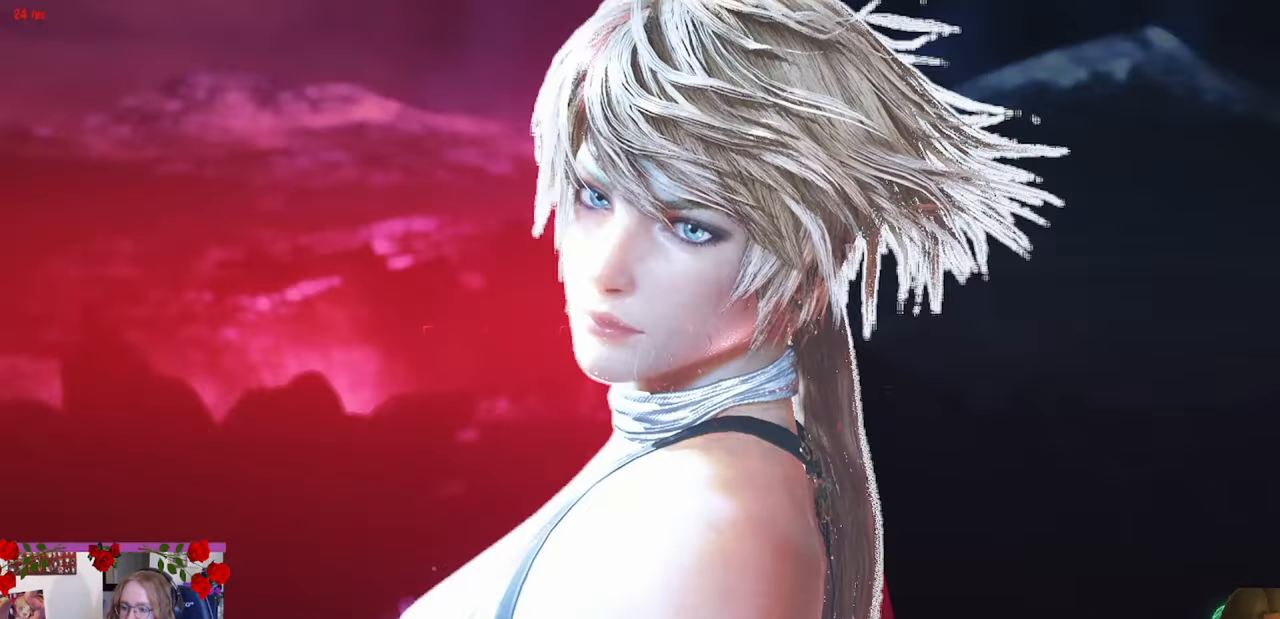
{"buttons": [], "left_stick": "center", "events": []}
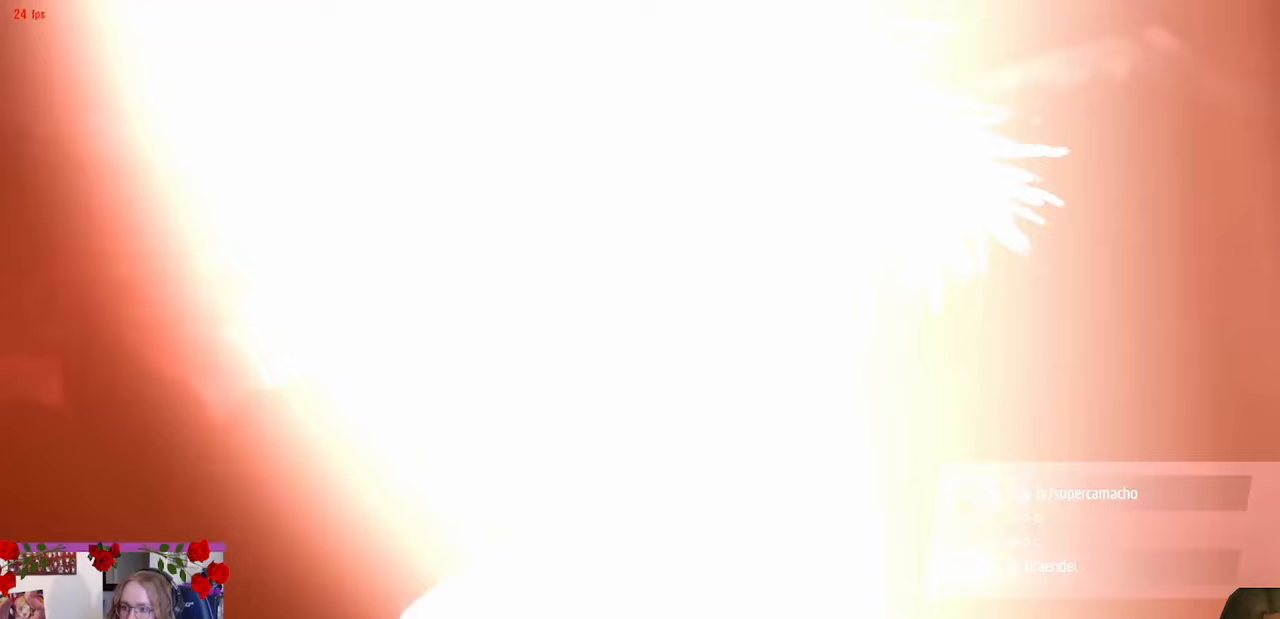
{"buttons": [], "left_stick": "center", "events": []}
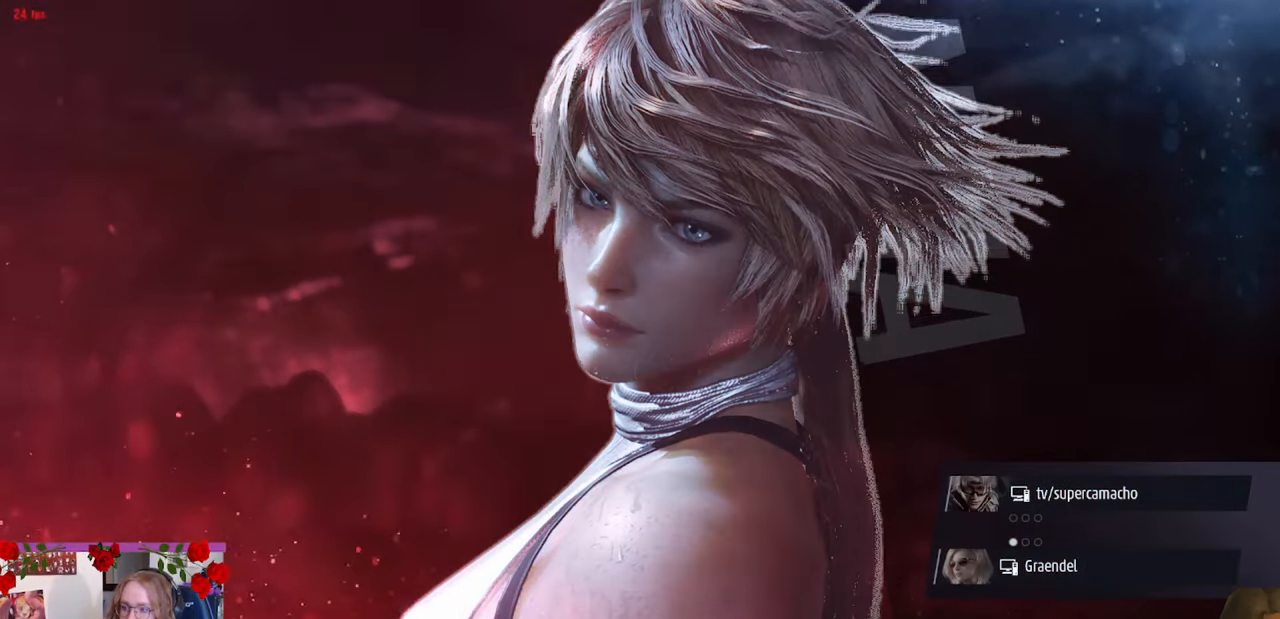
{"buttons": [], "left_stick": "center", "events": []}
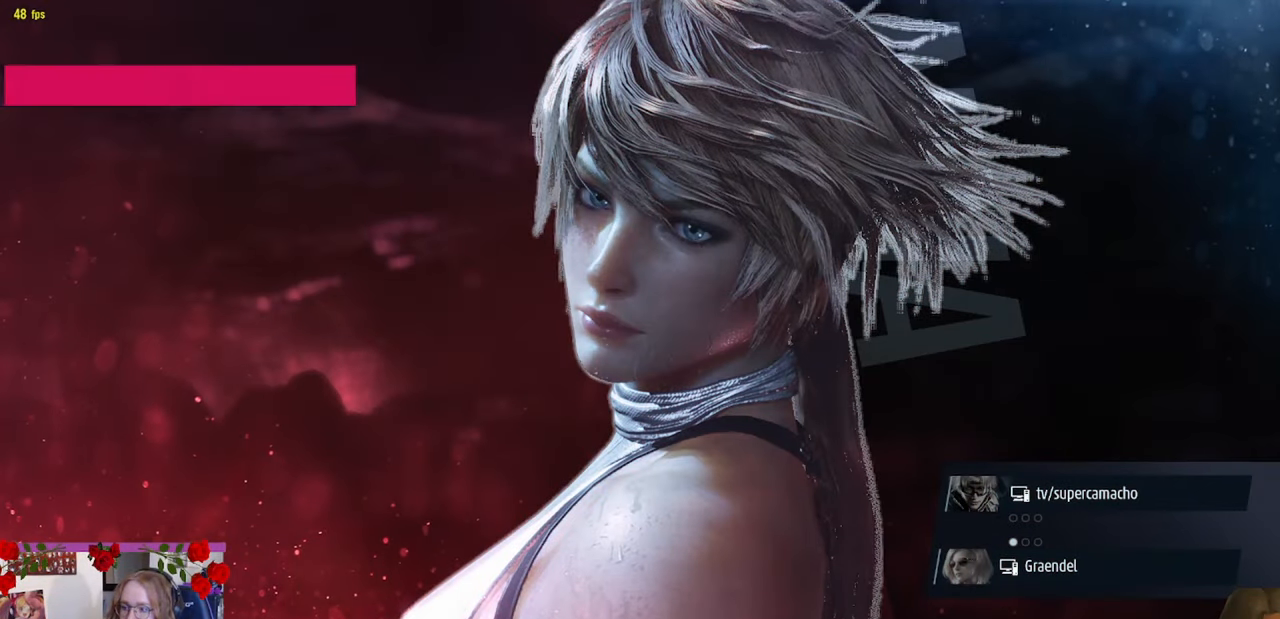
{"buttons": [], "left_stick": "center", "events": []}
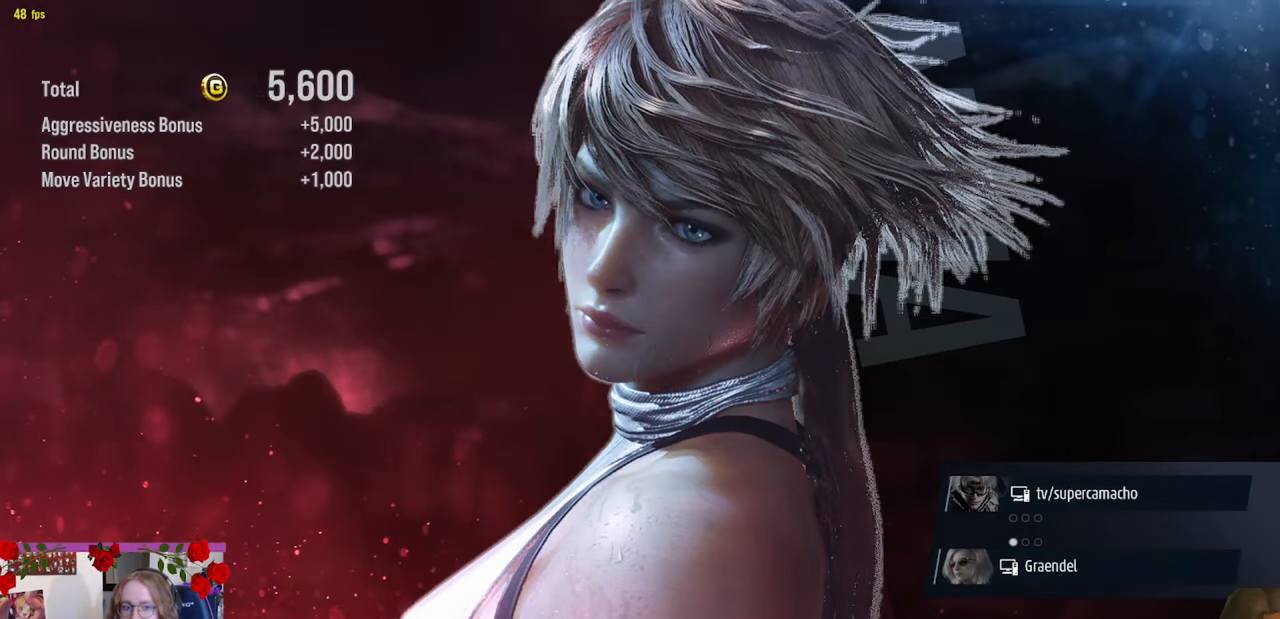
{"buttons": [], "left_stick": "center", "events": []}
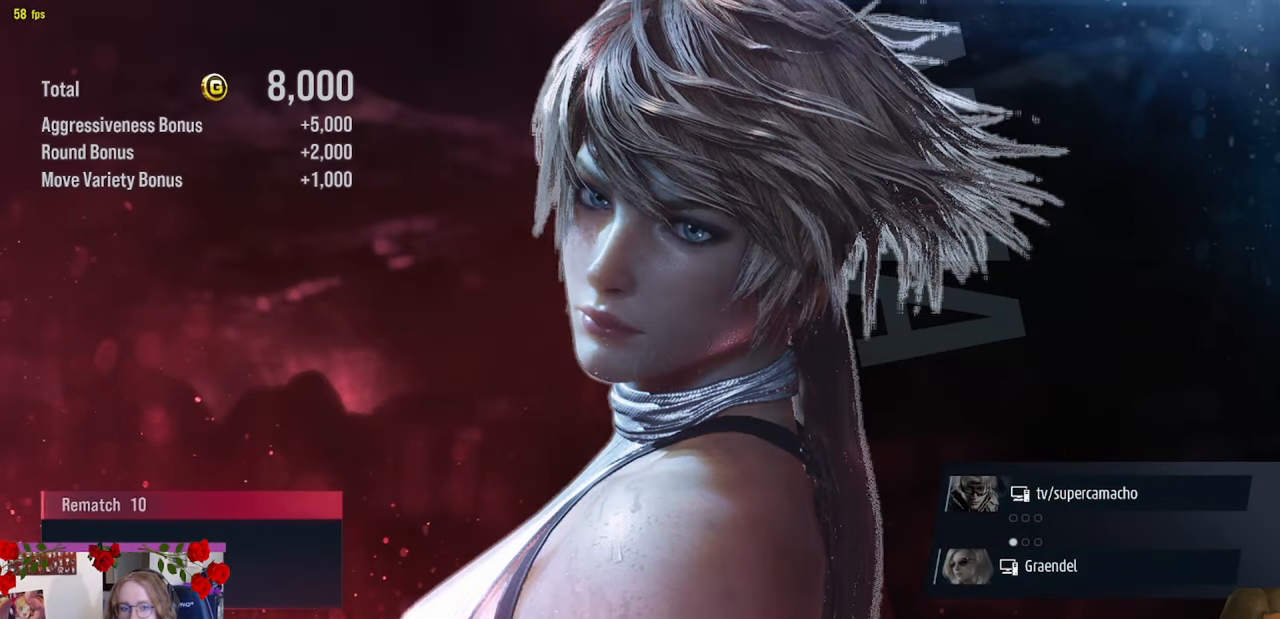
{"buttons": [], "left_stick": "center", "events": []}
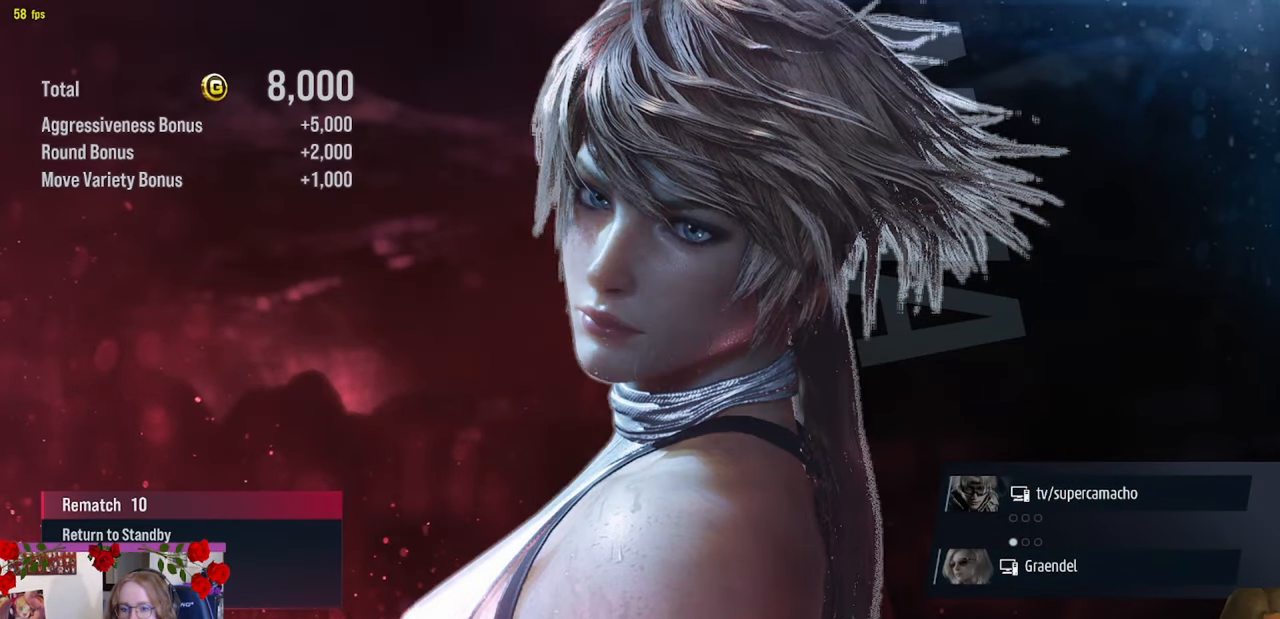
{"buttons": [], "left_stick": "center", "events": []}
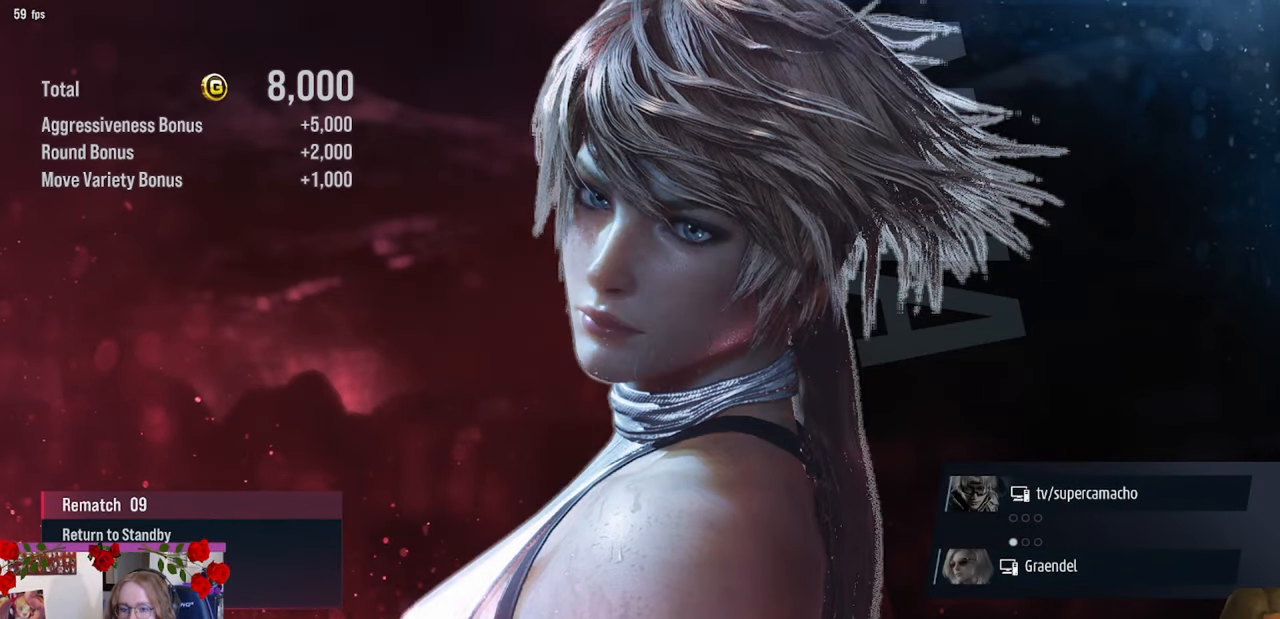
{"buttons": ["CROSS"], "left_stick": "center", "events": [[200, "left_stick", "down"], [250, "left_stick", "center"], [433, "CROSS", "down"]]}
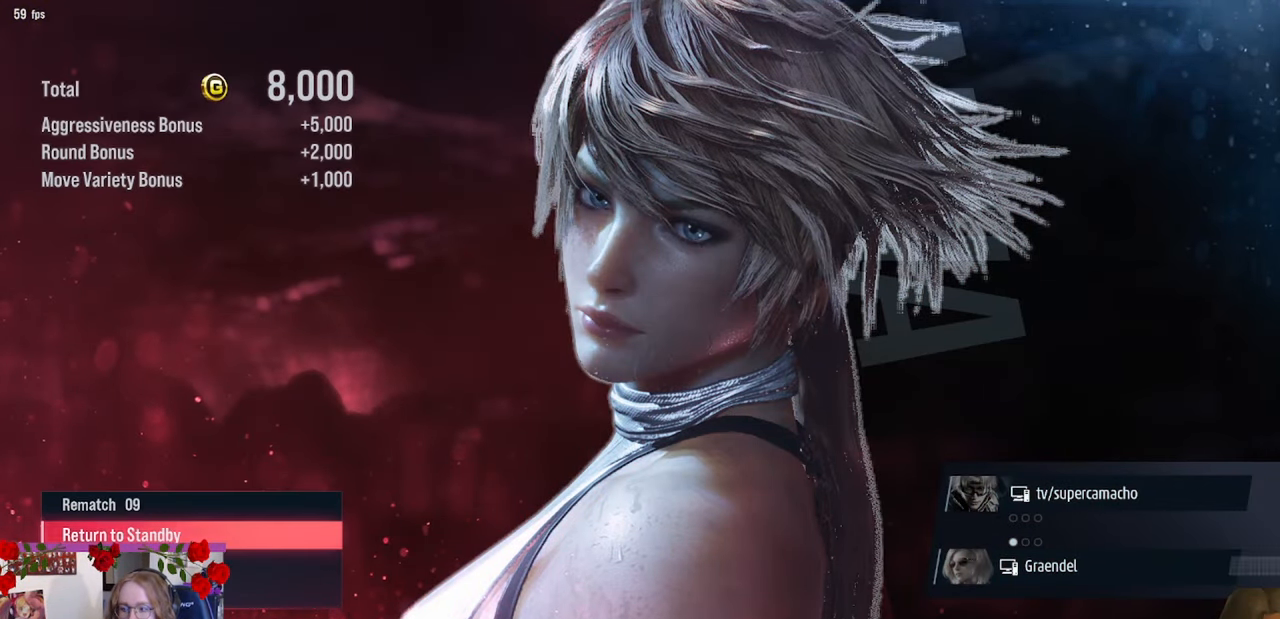
{"buttons": [], "left_stick": "center", "events": [[17, "CROSS", "up"]]}